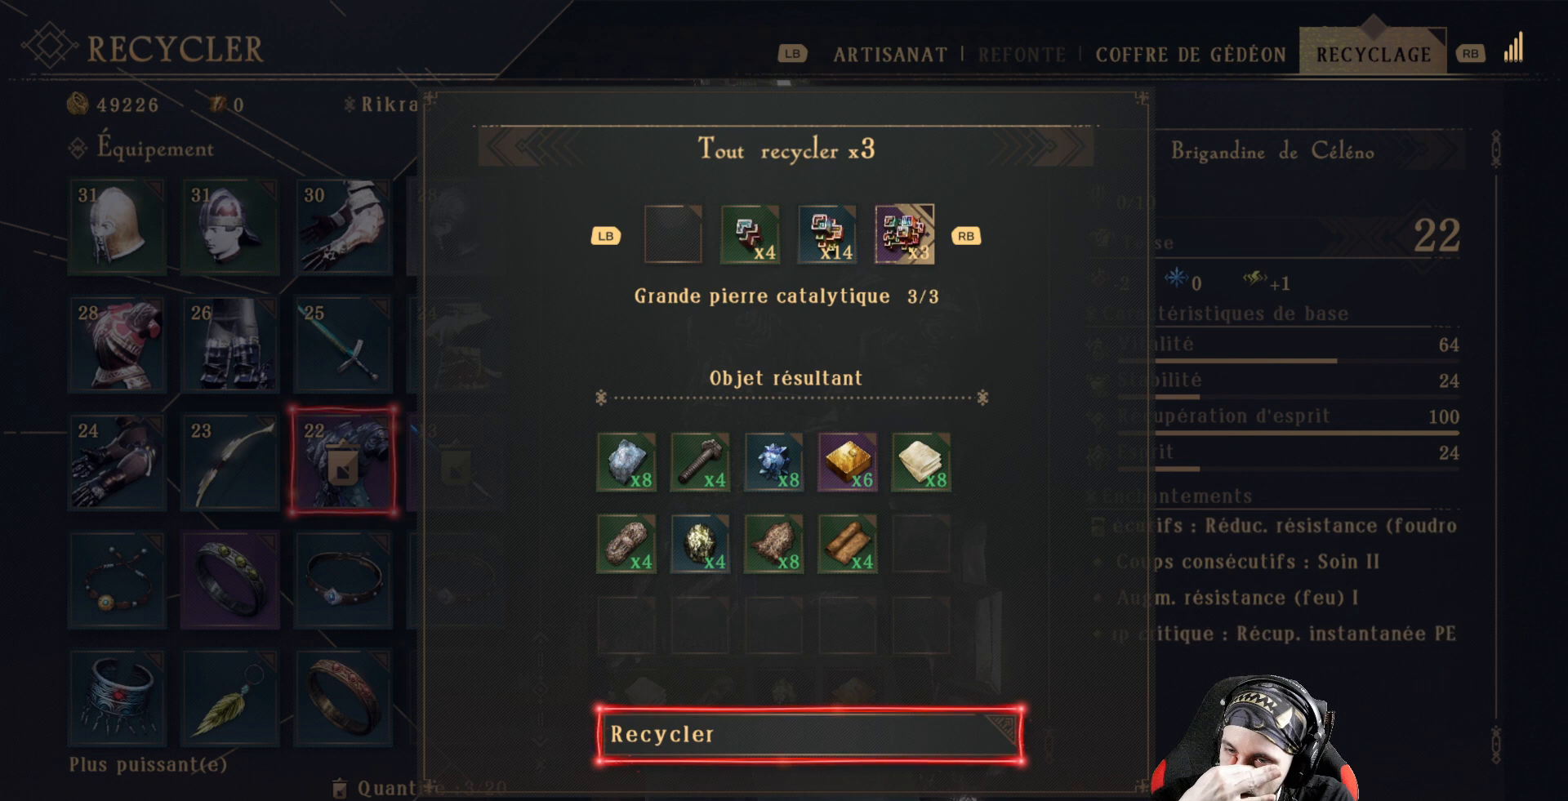
Gameplay with a controller (Xbox layout); each line is a JSON object with the inputs held at the frame after it. "events" lists button and stick changes between this image and that frame as [ms after this image, input, new state], when the widget could be followed in between. Not read: R3.
{"buttons": [], "left_stick": "center", "right_stick": "center", "events": [[367, "L1", "down"], [500, "L1", "up"]]}
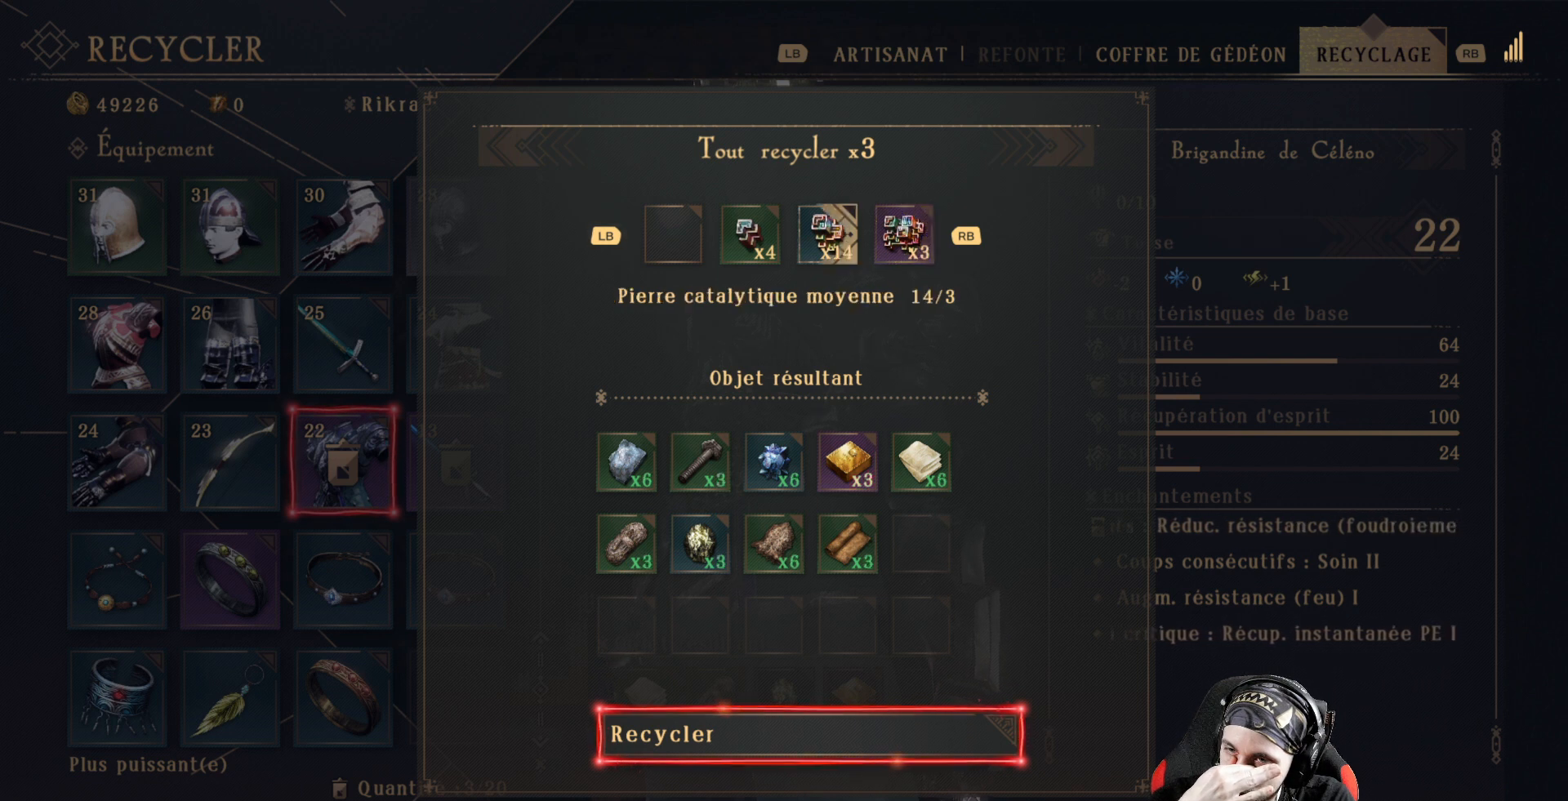
{"buttons": [], "left_stick": "center", "right_stick": "center", "events": [[67, "L1", "down"], [167, "L1", "up"], [233, "L1", "down"], [367, "L1", "up"]]}
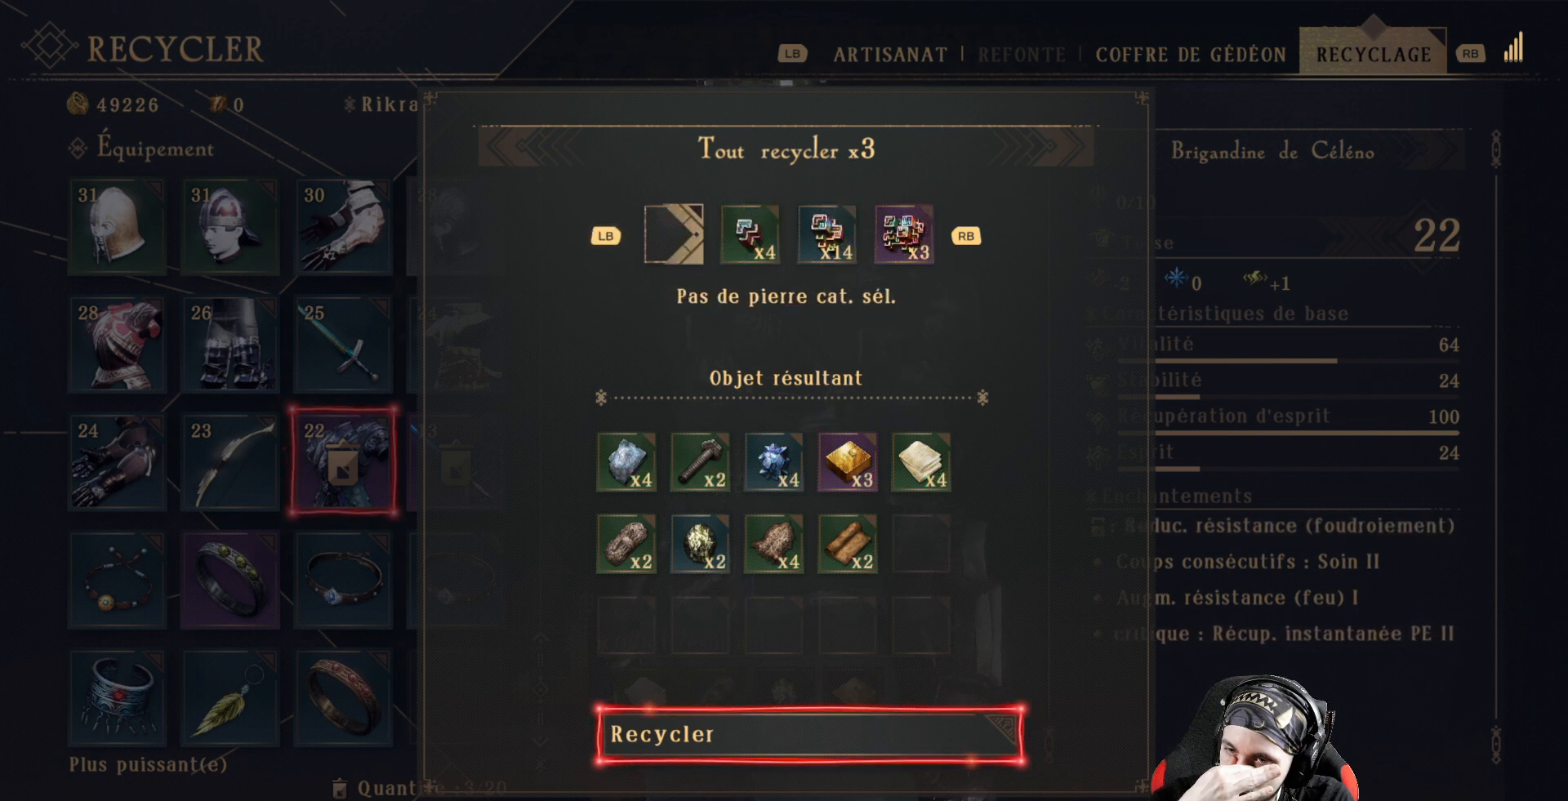
{"buttons": [], "left_stick": "center", "right_stick": "center", "events": []}
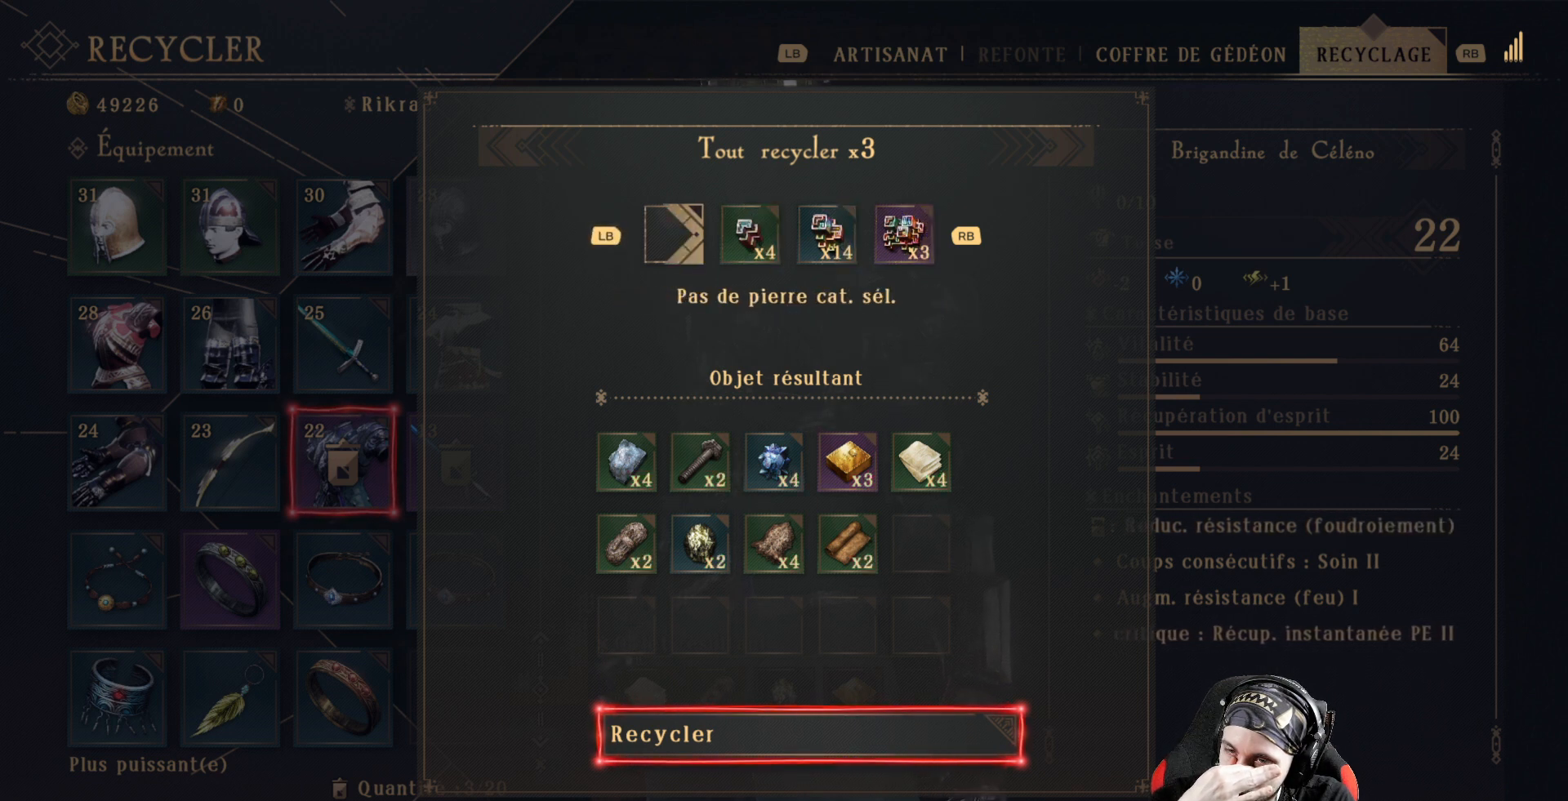
{"buttons": [], "left_stick": "center", "right_stick": "center", "events": []}
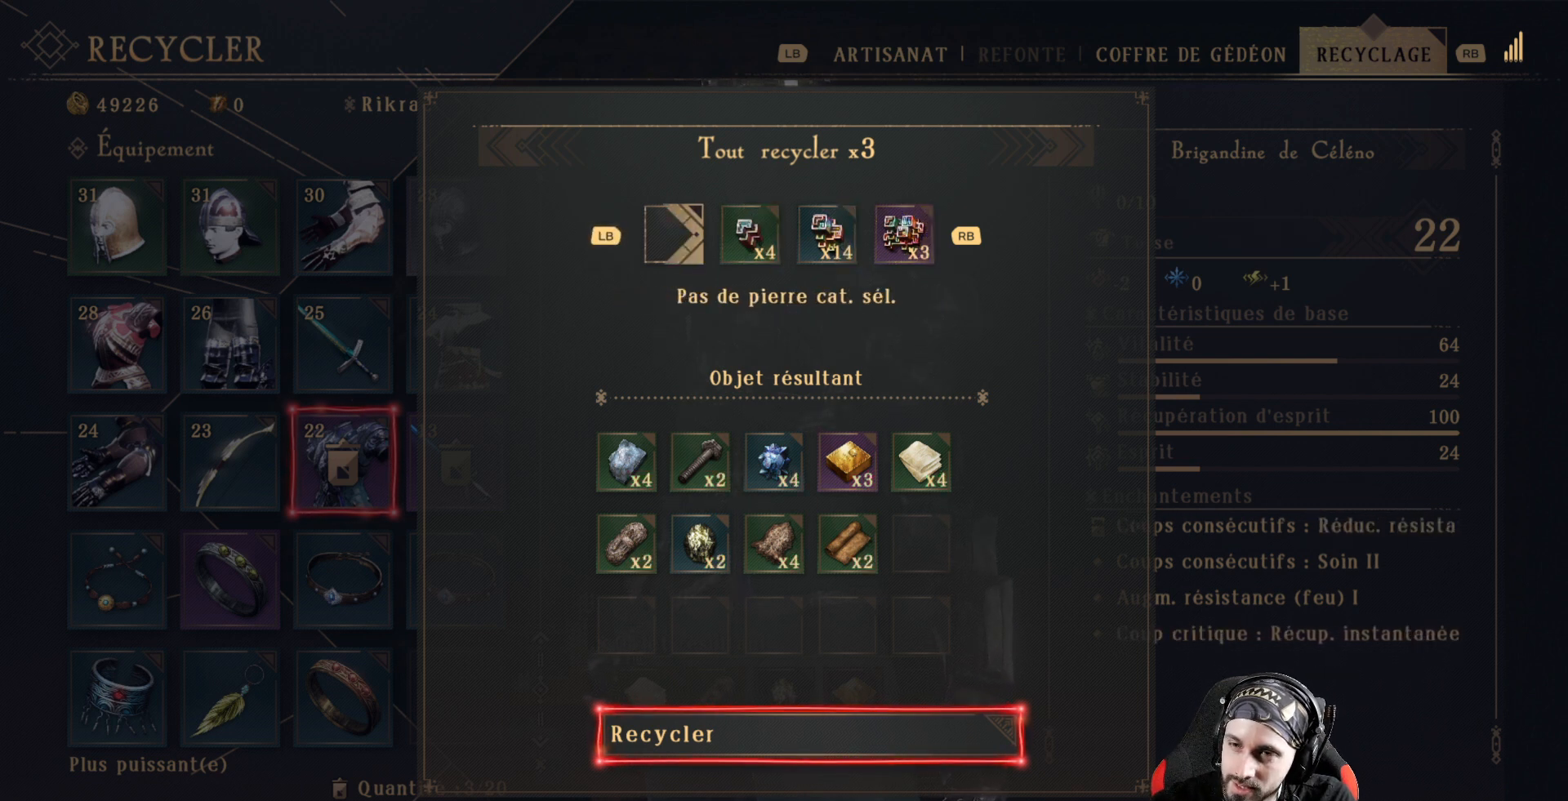
{"buttons": [], "left_stick": "center", "right_stick": "center", "events": []}
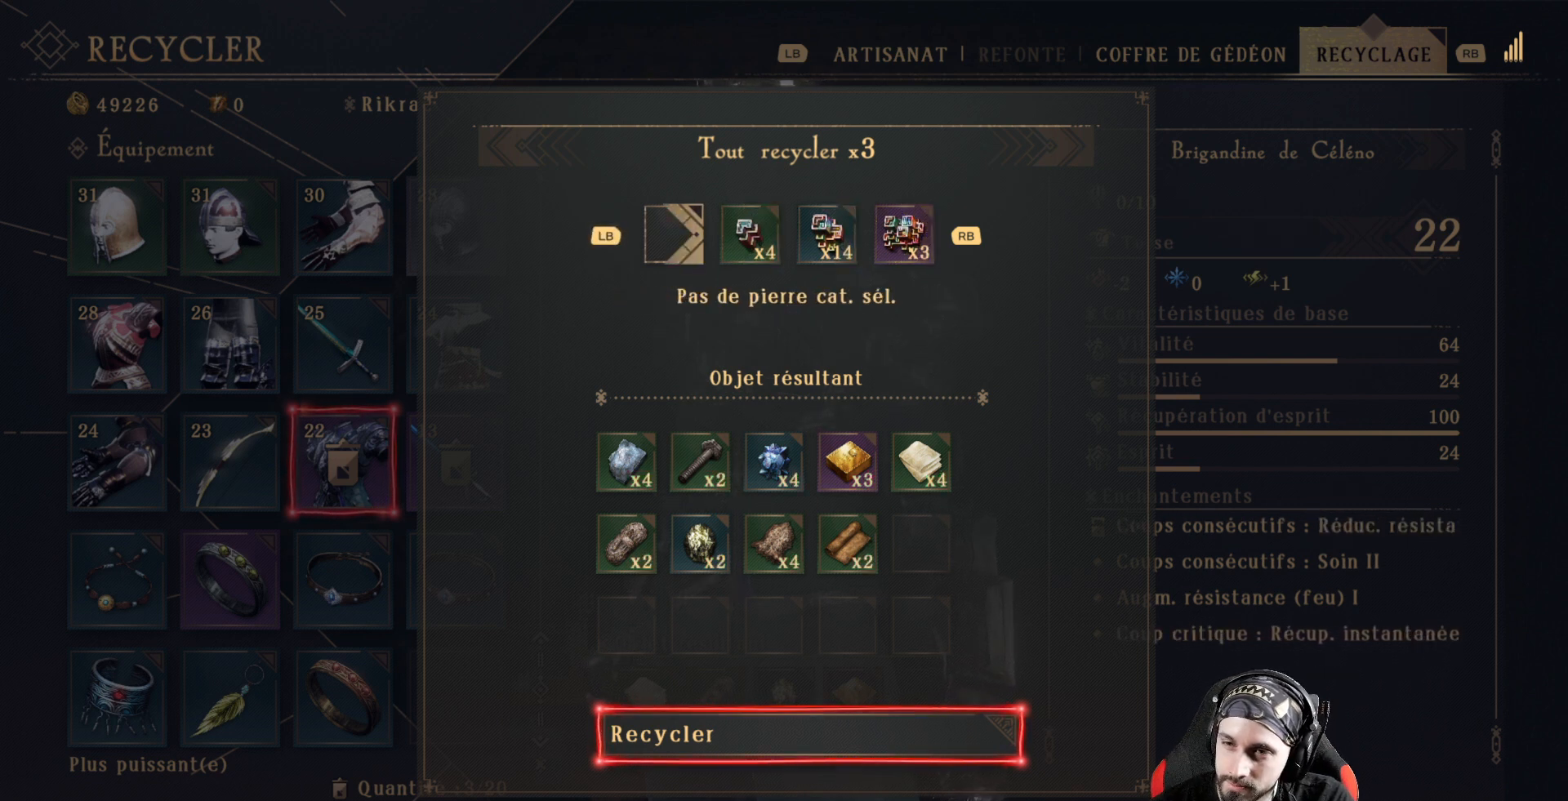
{"buttons": [], "left_stick": "center", "right_stick": "center", "events": [[67, "R1", "down"], [167, "R1", "up"], [267, "R1", "down"], [367, "R1", "up"], [433, "R1", "down"], [467, "R1", "up"]]}
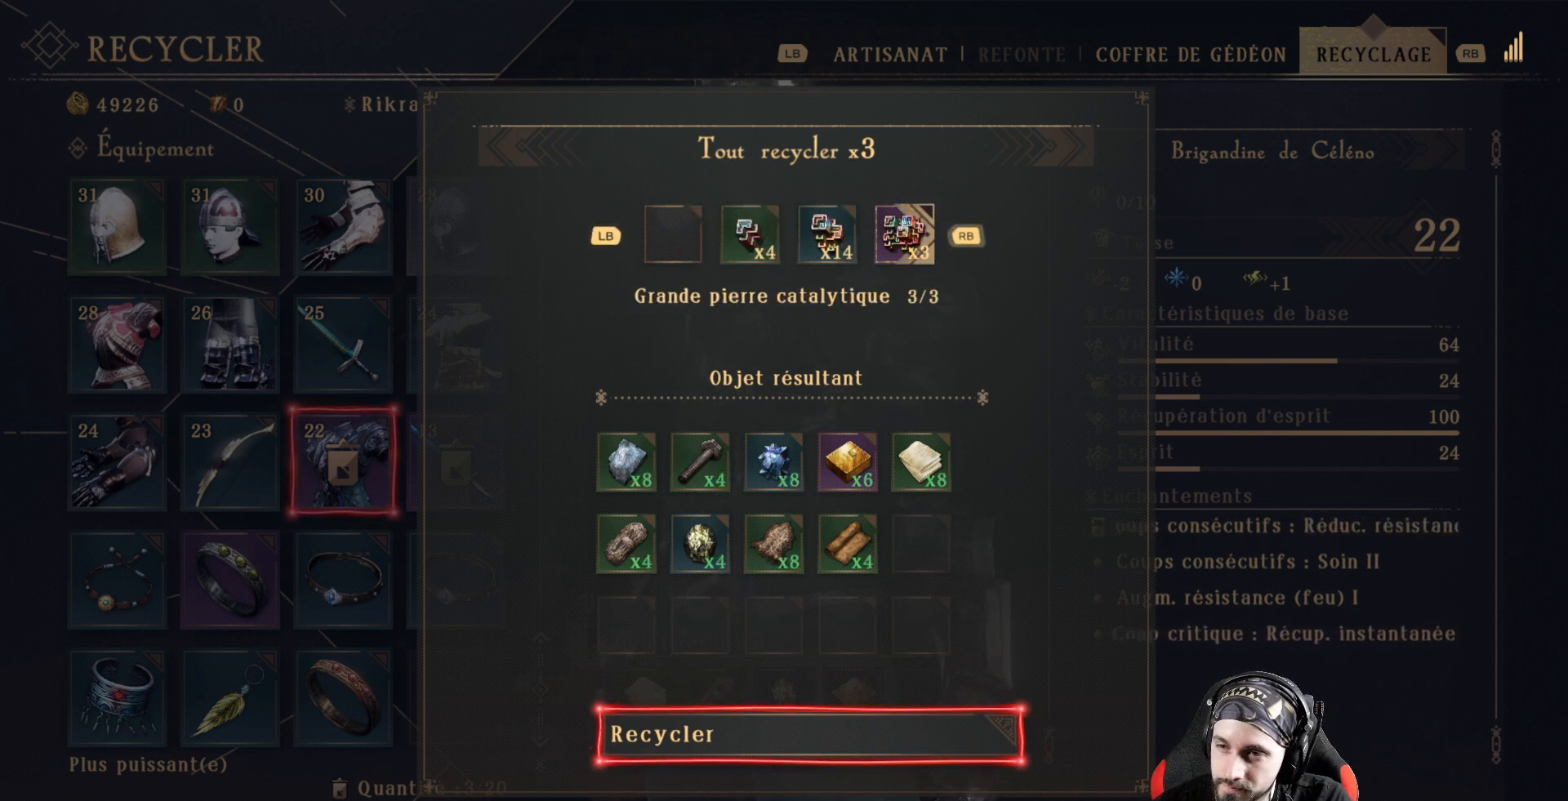
{"buttons": [], "left_stick": "center", "right_stick": "center", "events": []}
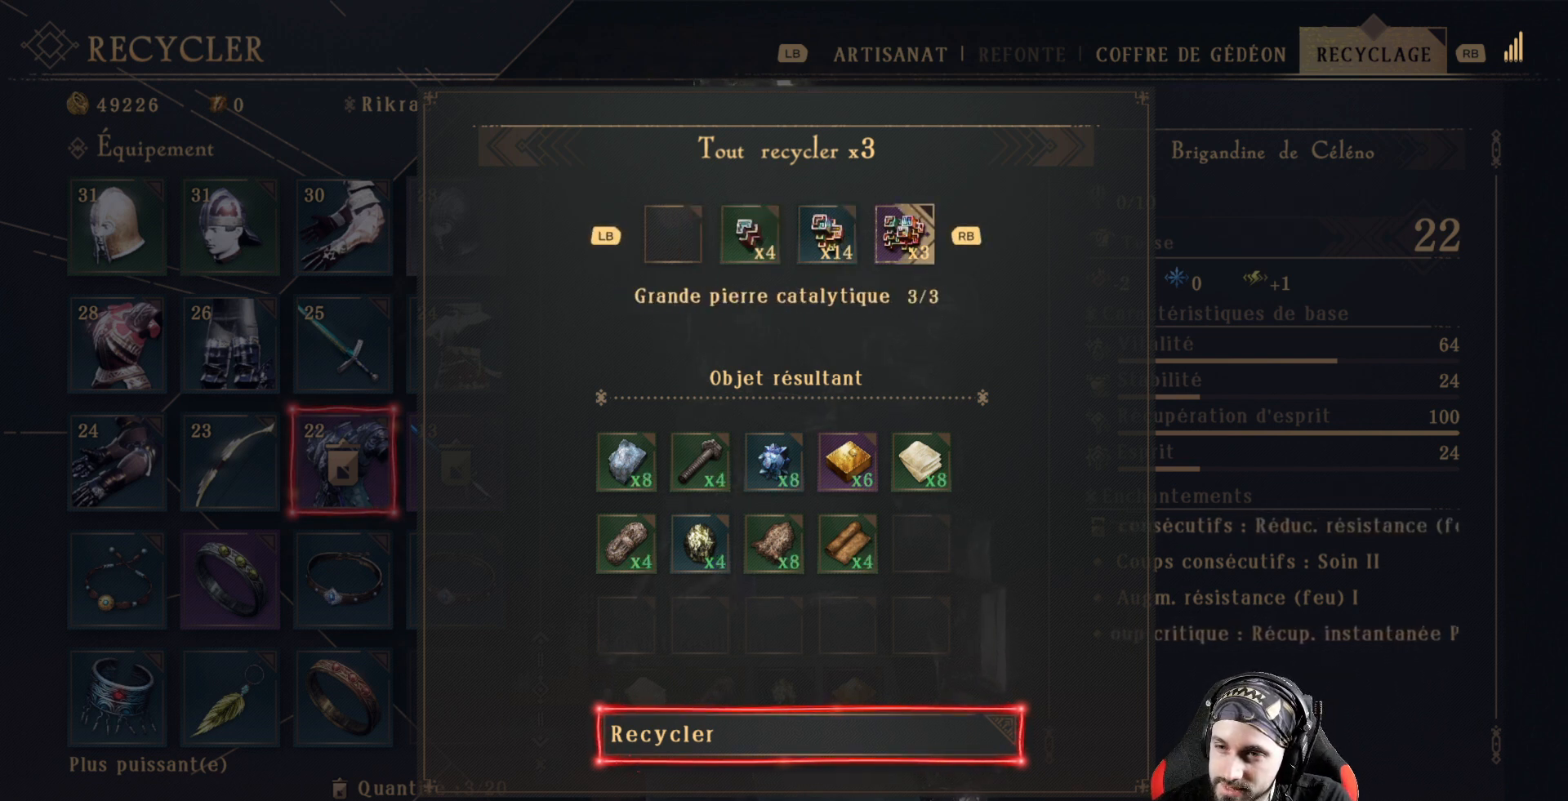
{"buttons": [], "left_stick": "center", "right_stick": "center", "events": [[100, "L1", "down"], [233, "L1", "up"]]}
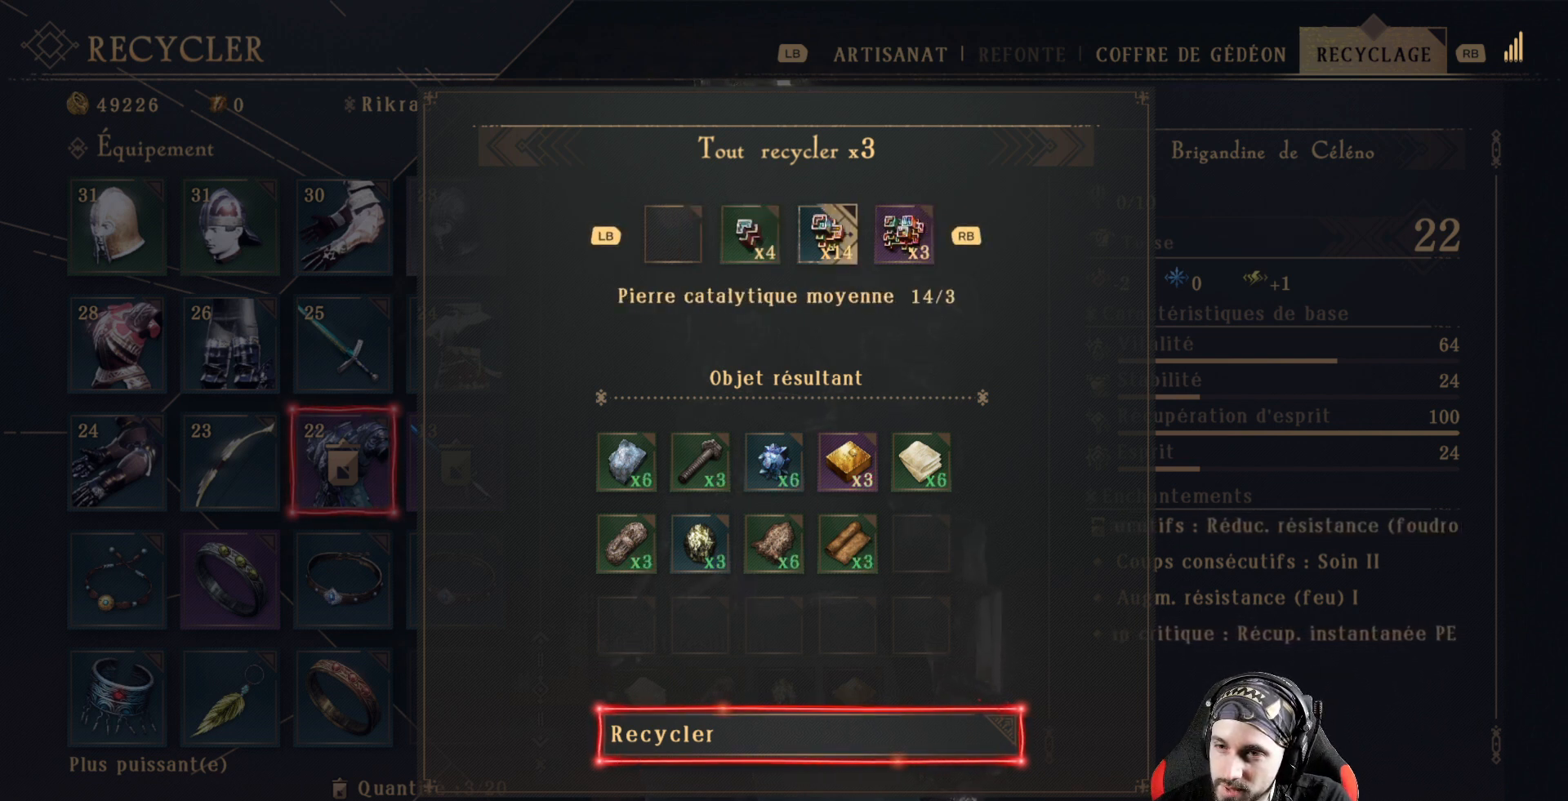
{"buttons": [], "left_stick": "center", "right_stick": "center", "events": []}
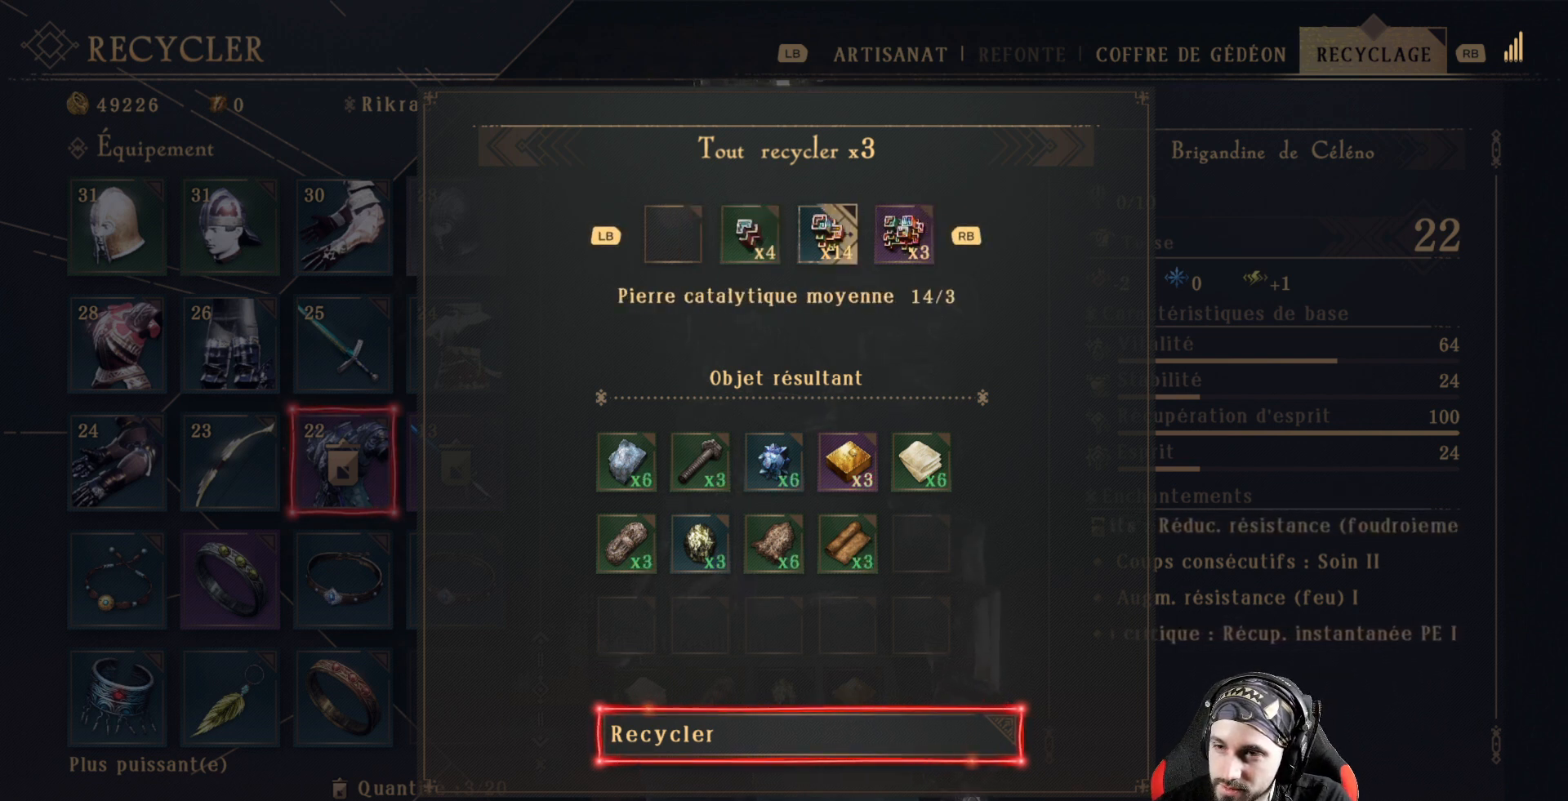
{"buttons": ["R1"], "left_stick": "center", "right_stick": "center", "events": [[467, "R1", "down"]]}
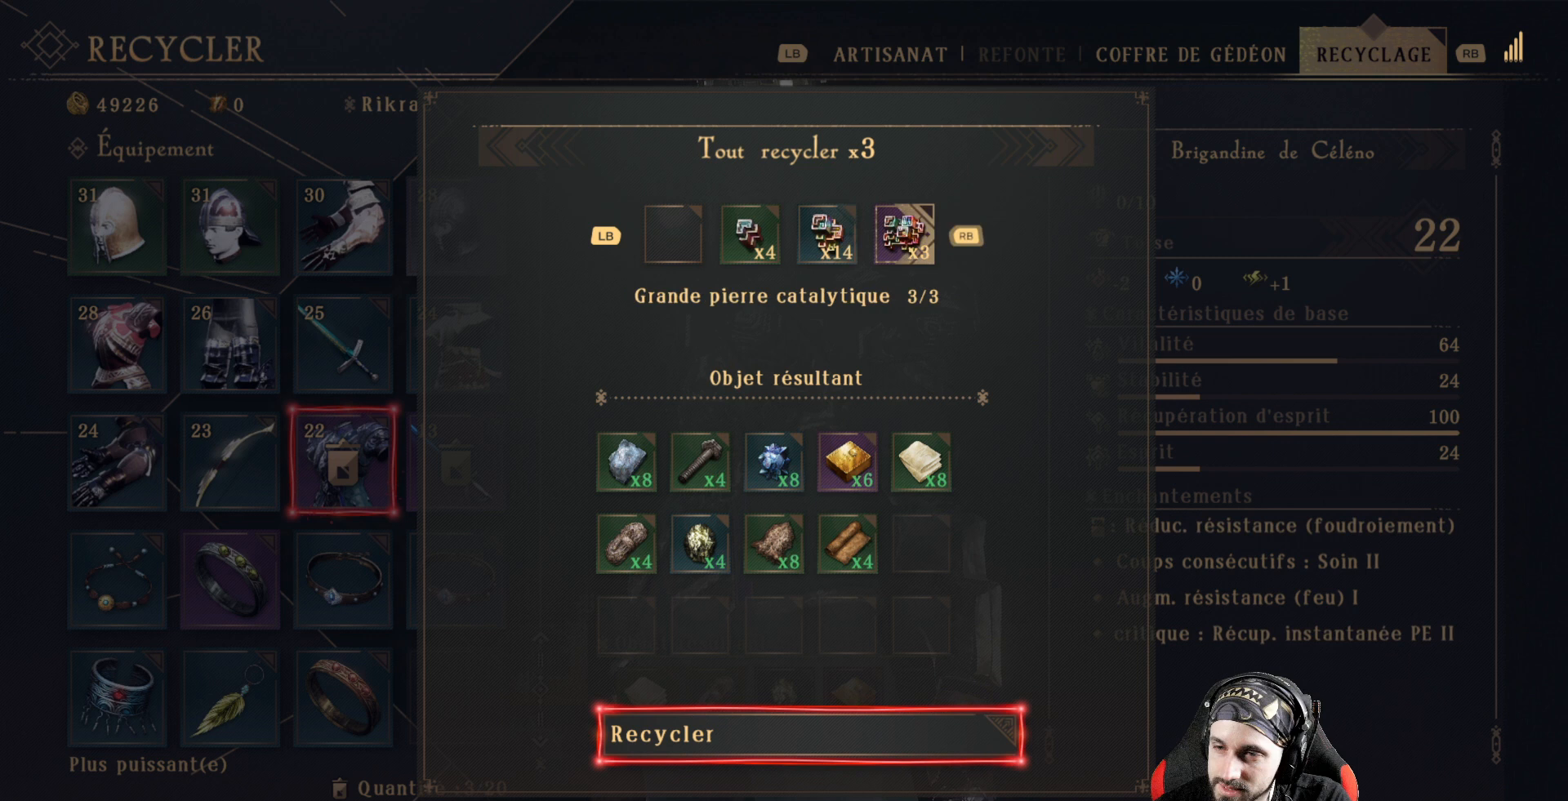
{"buttons": [], "left_stick": "center", "right_stick": "center", "events": [[100, "R1", "up"], [267, "L1", "down"], [433, "L1", "up"]]}
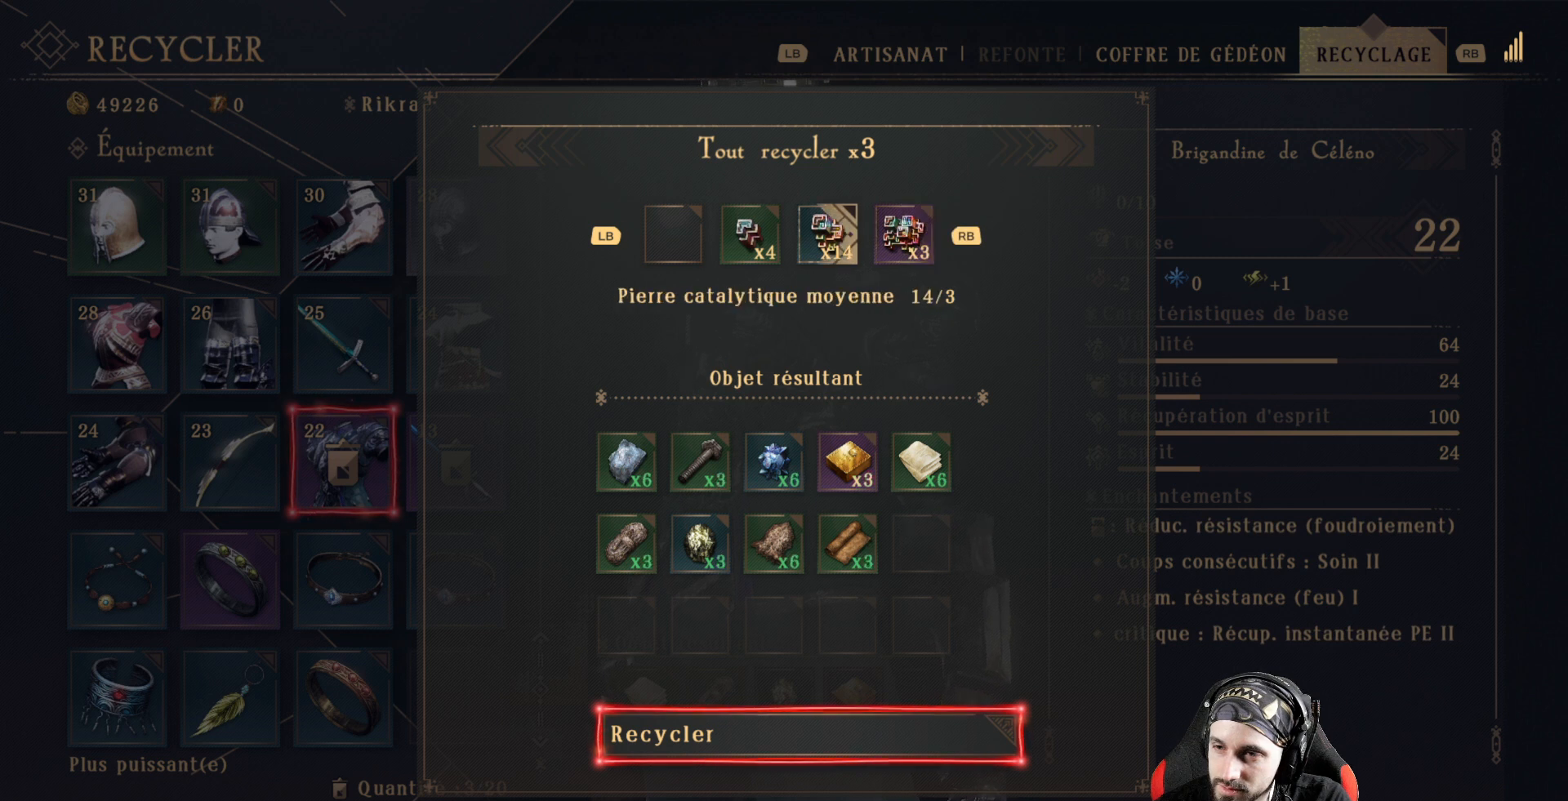
{"buttons": [], "left_stick": "center", "right_stick": "center", "events": [[300, "R1", "down"], [433, "R1", "up"]]}
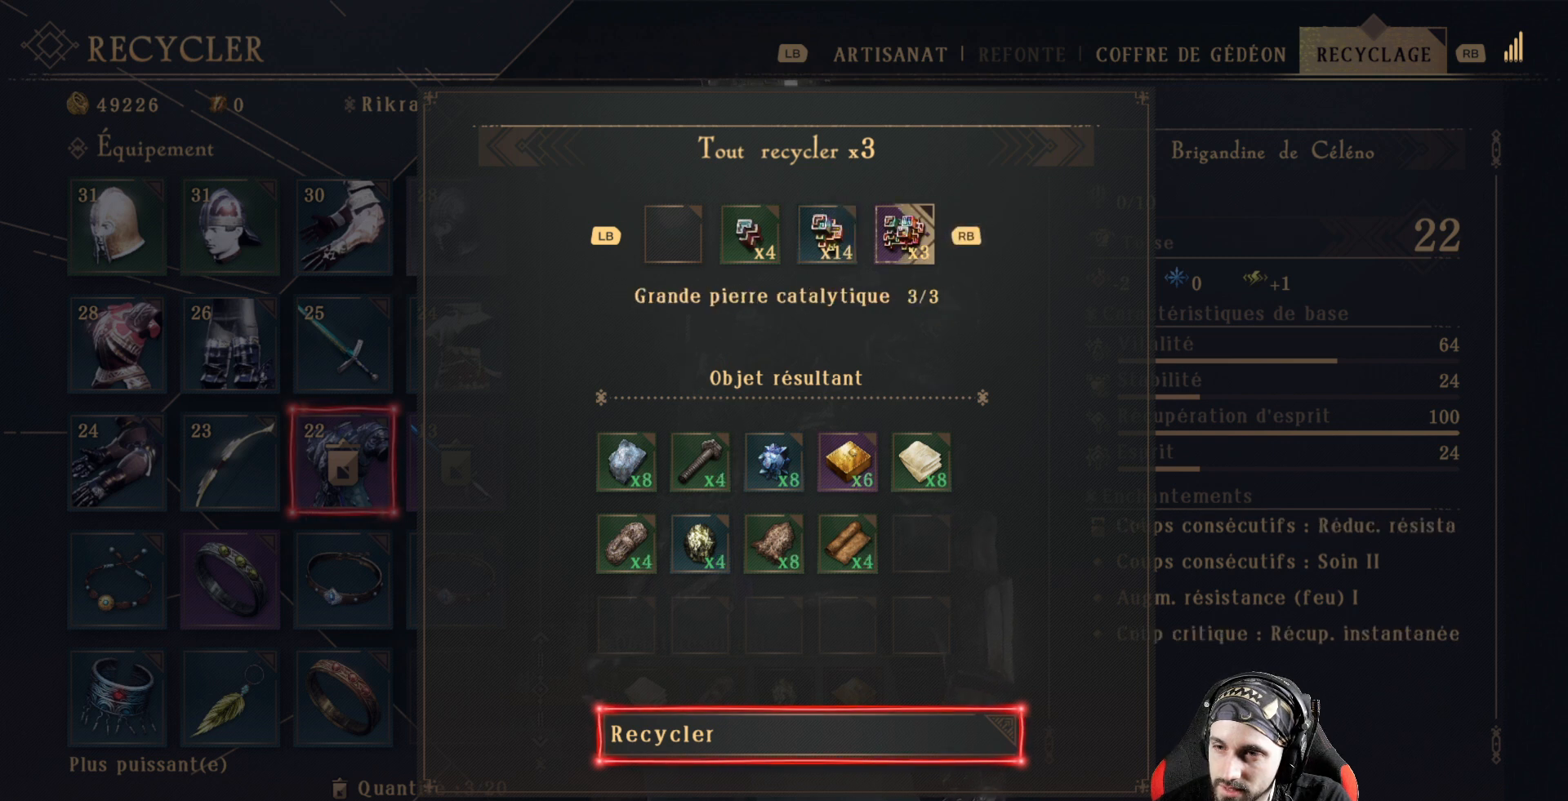
{"buttons": [], "left_stick": "center", "right_stick": "center", "events": [[200, "L1", "down"], [400, "L1", "up"]]}
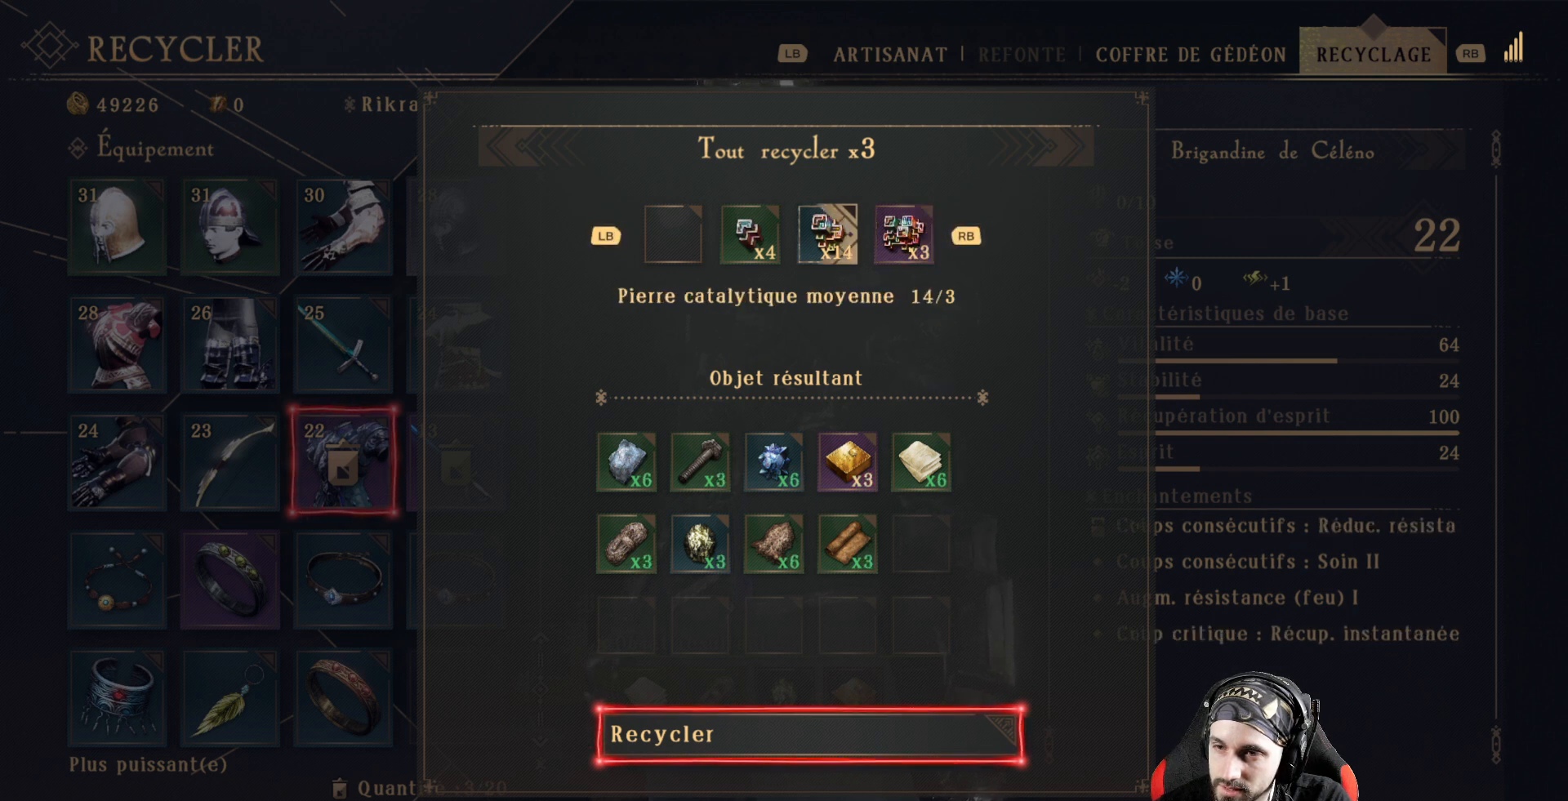
{"buttons": [], "left_stick": "center", "right_stick": "center", "events": [[167, "R1", "down"], [333, "R1", "up"]]}
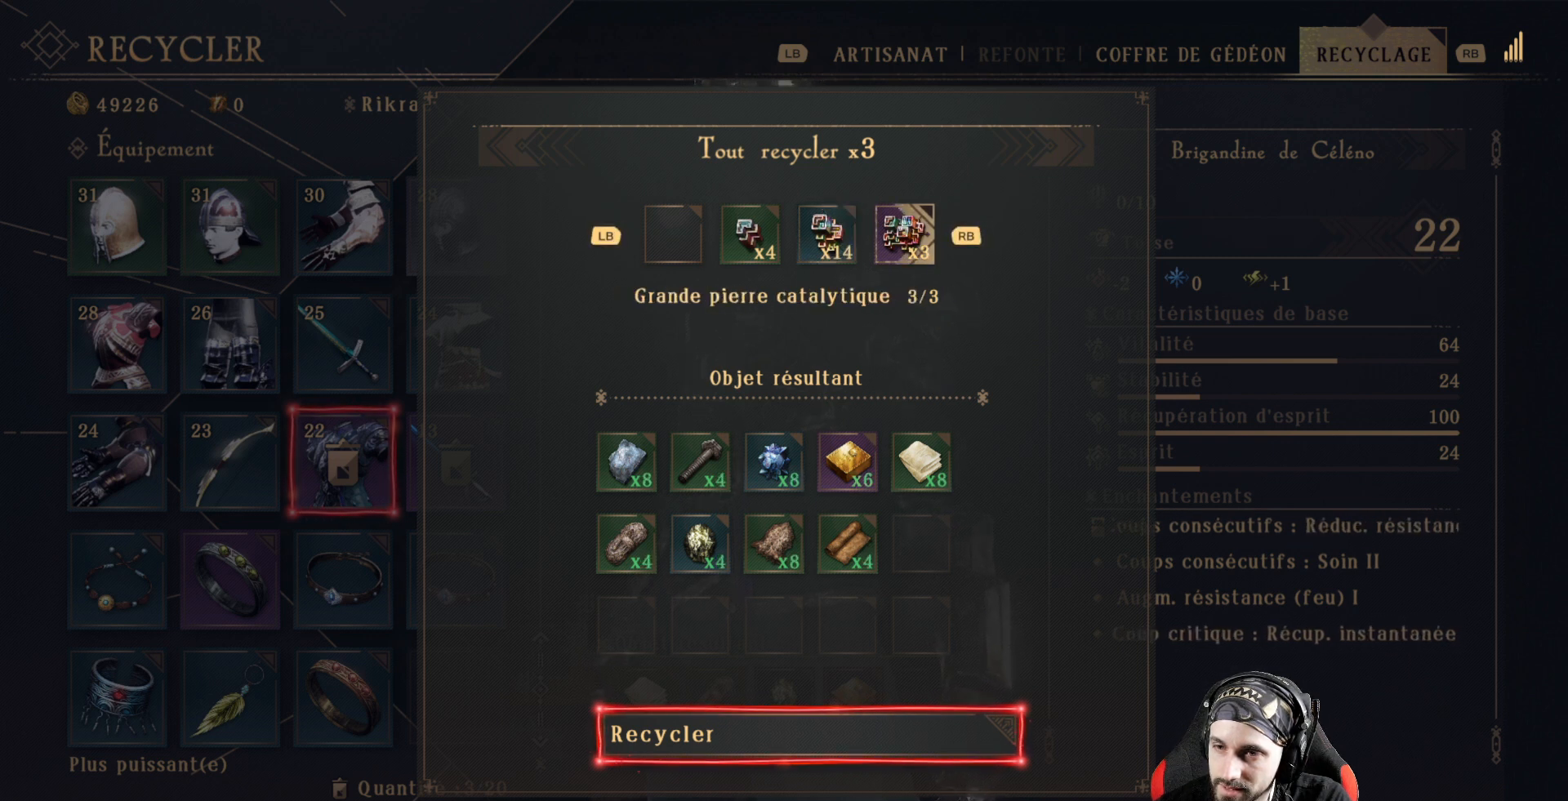
{"buttons": [], "left_stick": "center", "right_stick": "center", "events": [[100, "L1", "down"], [267, "L1", "up"]]}
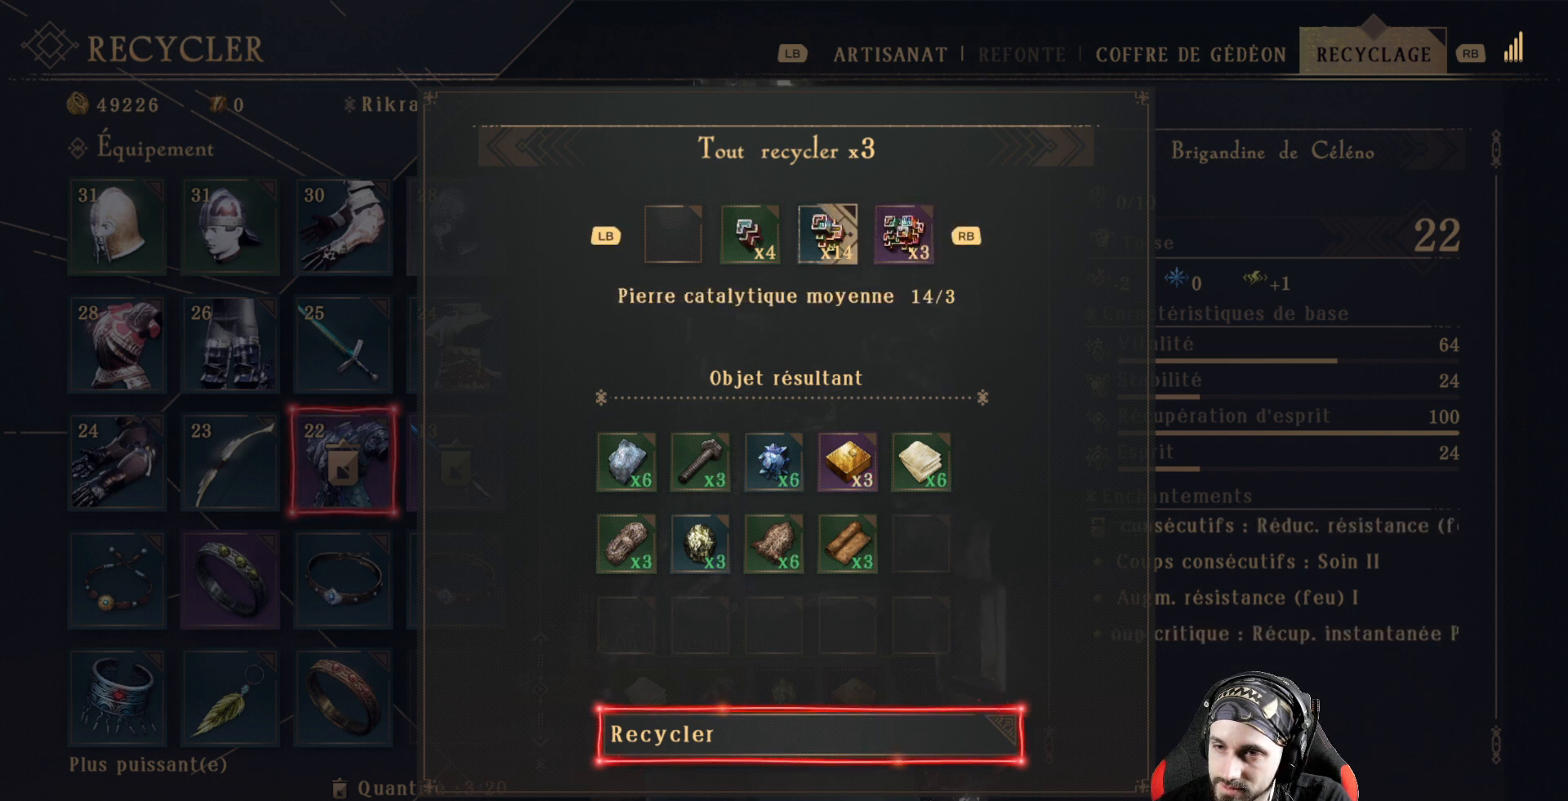
{"buttons": [], "left_stick": "center", "right_stick": "center", "events": [[100, "R1", "down"], [233, "R1", "up"]]}
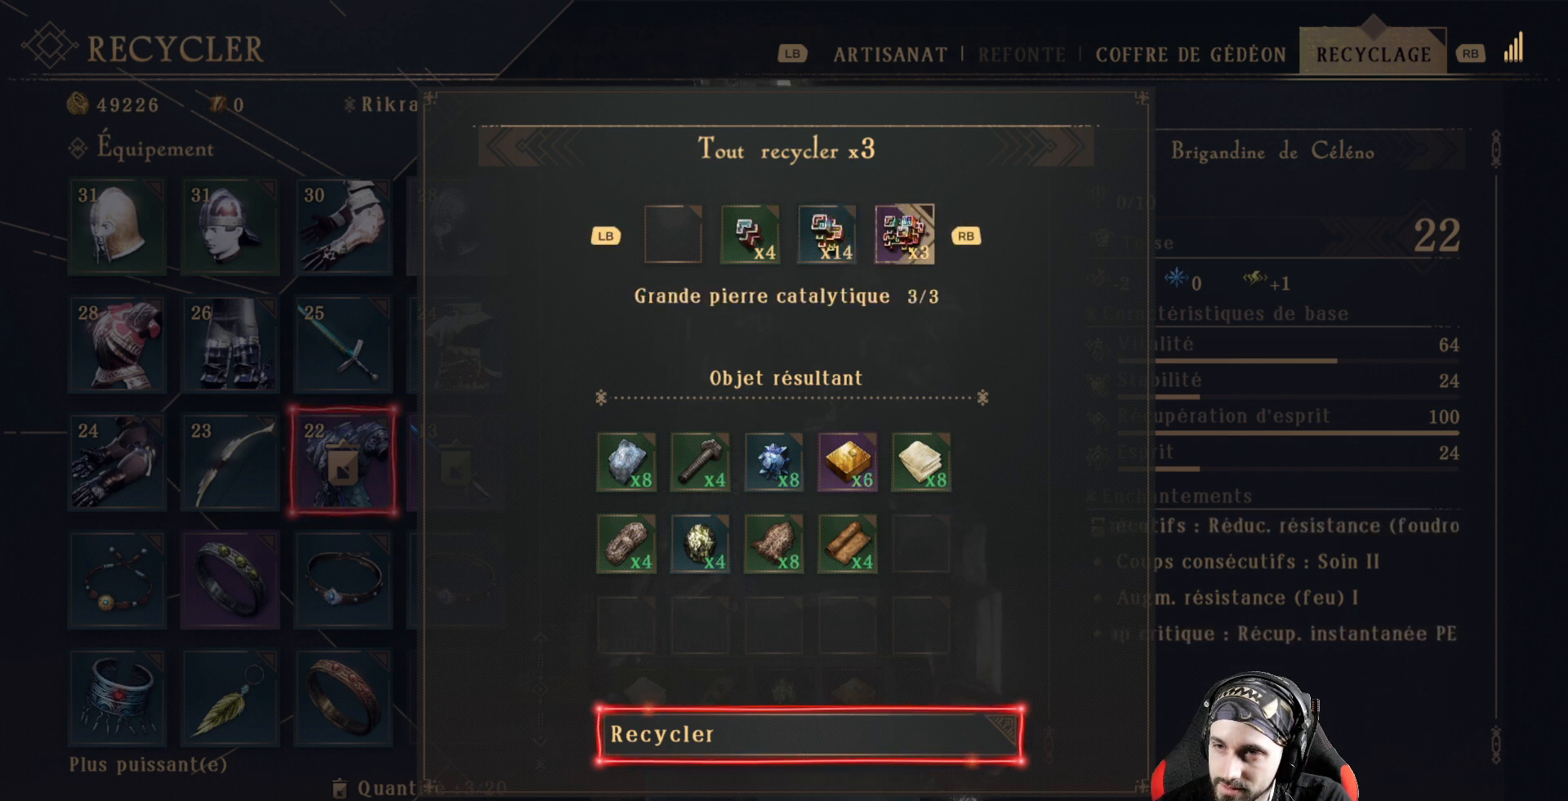
{"buttons": [], "left_stick": "center", "right_stick": "center", "events": []}
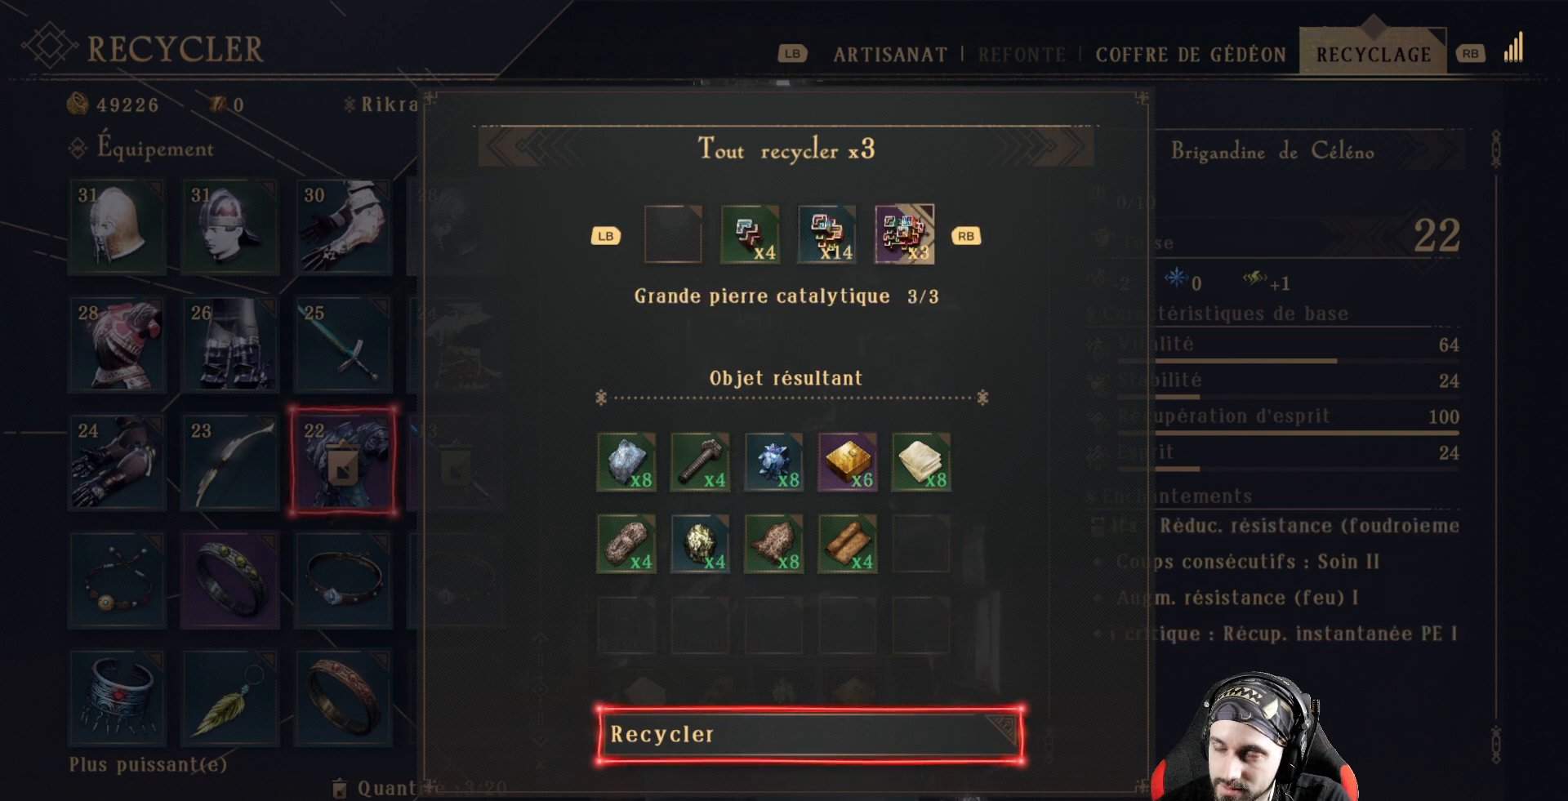
{"buttons": [], "left_stick": "center", "right_stick": "center", "events": []}
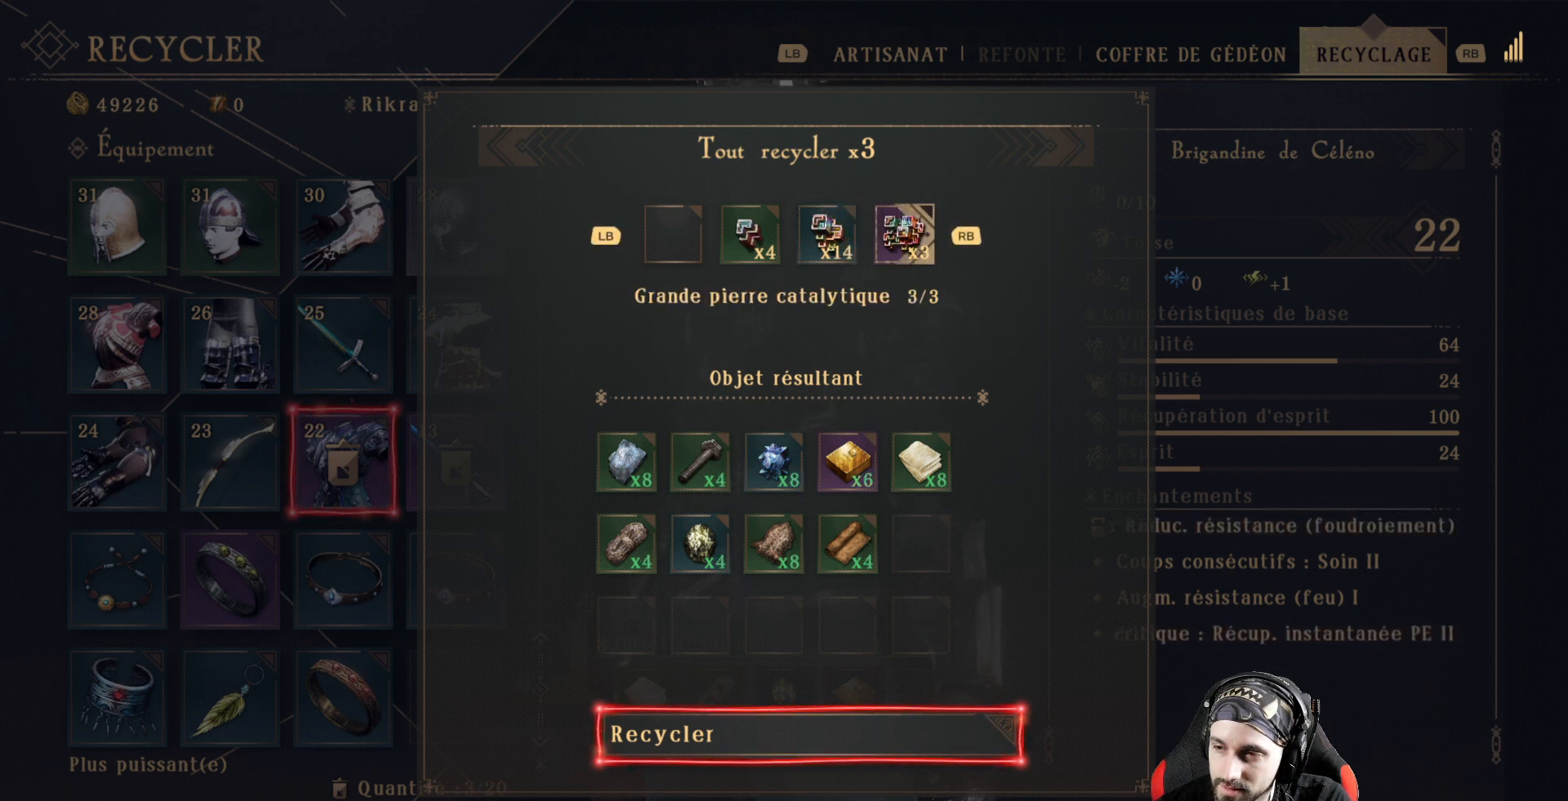
{"buttons": [], "left_stick": "center", "right_stick": "center", "events": []}
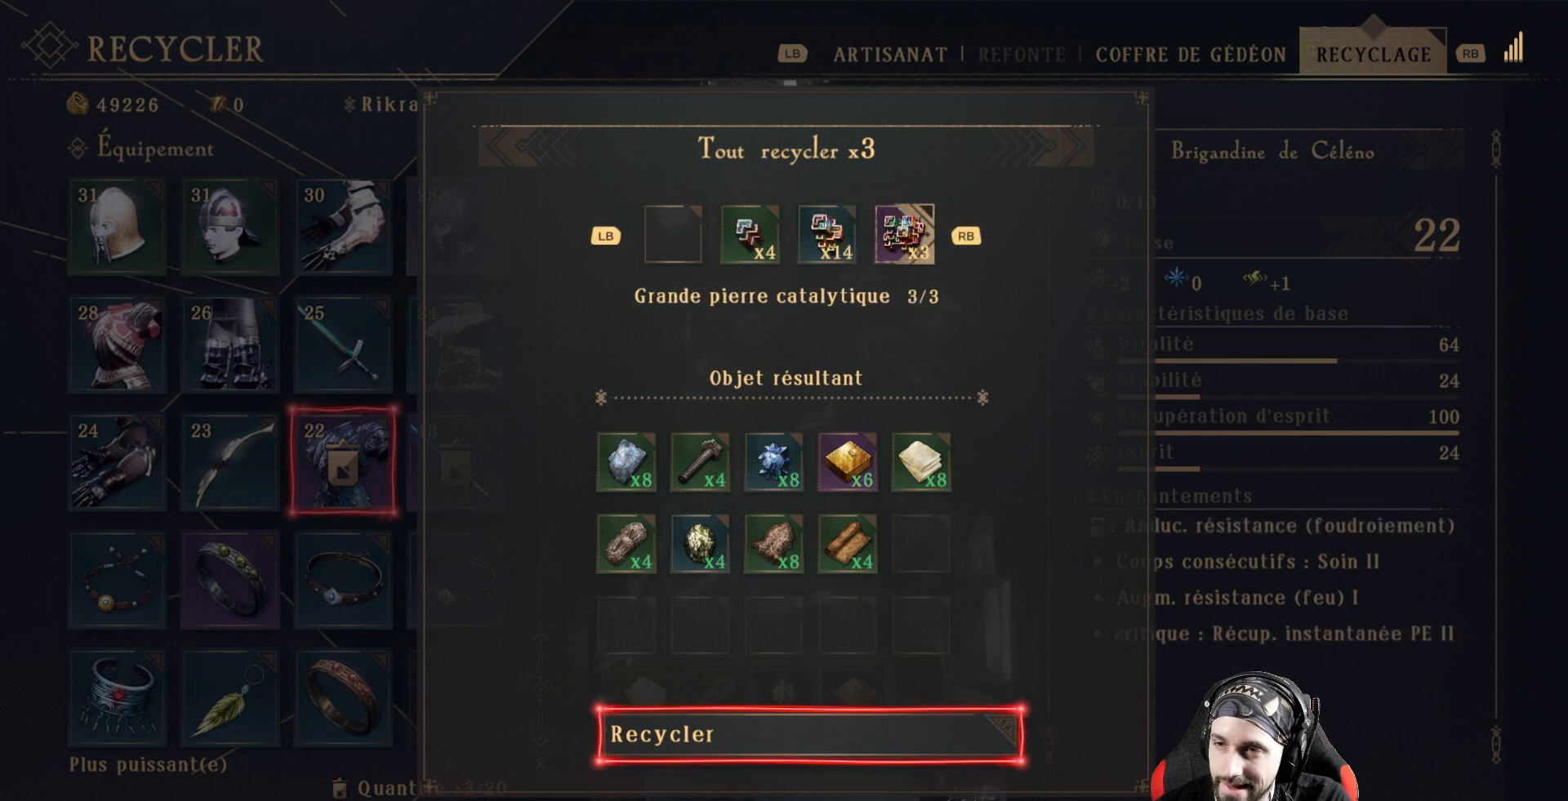
{"buttons": [], "left_stick": "center", "right_stick": "center", "events": []}
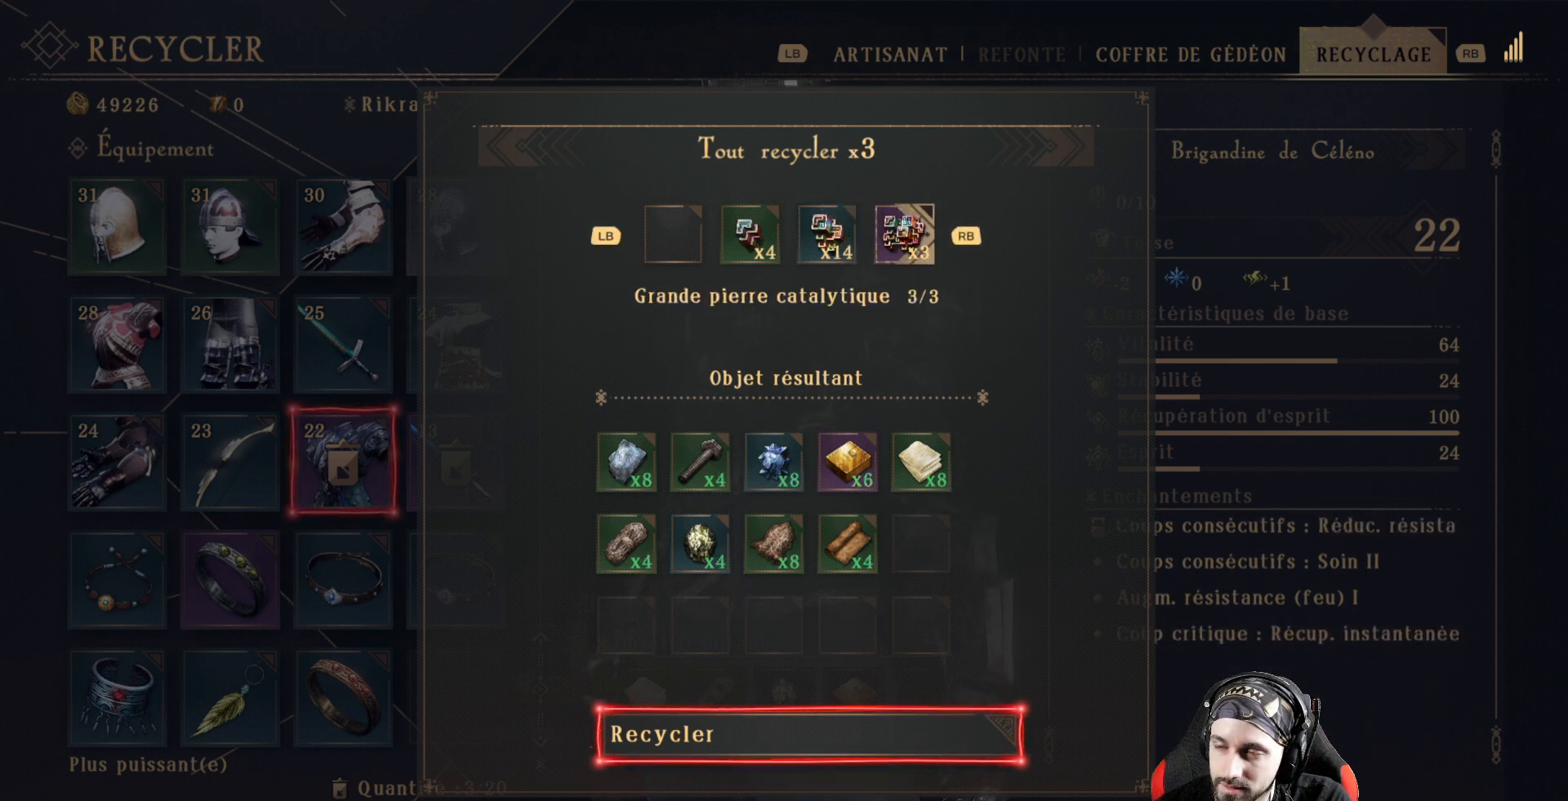
{"buttons": [], "left_stick": "center", "right_stick": "center", "events": []}
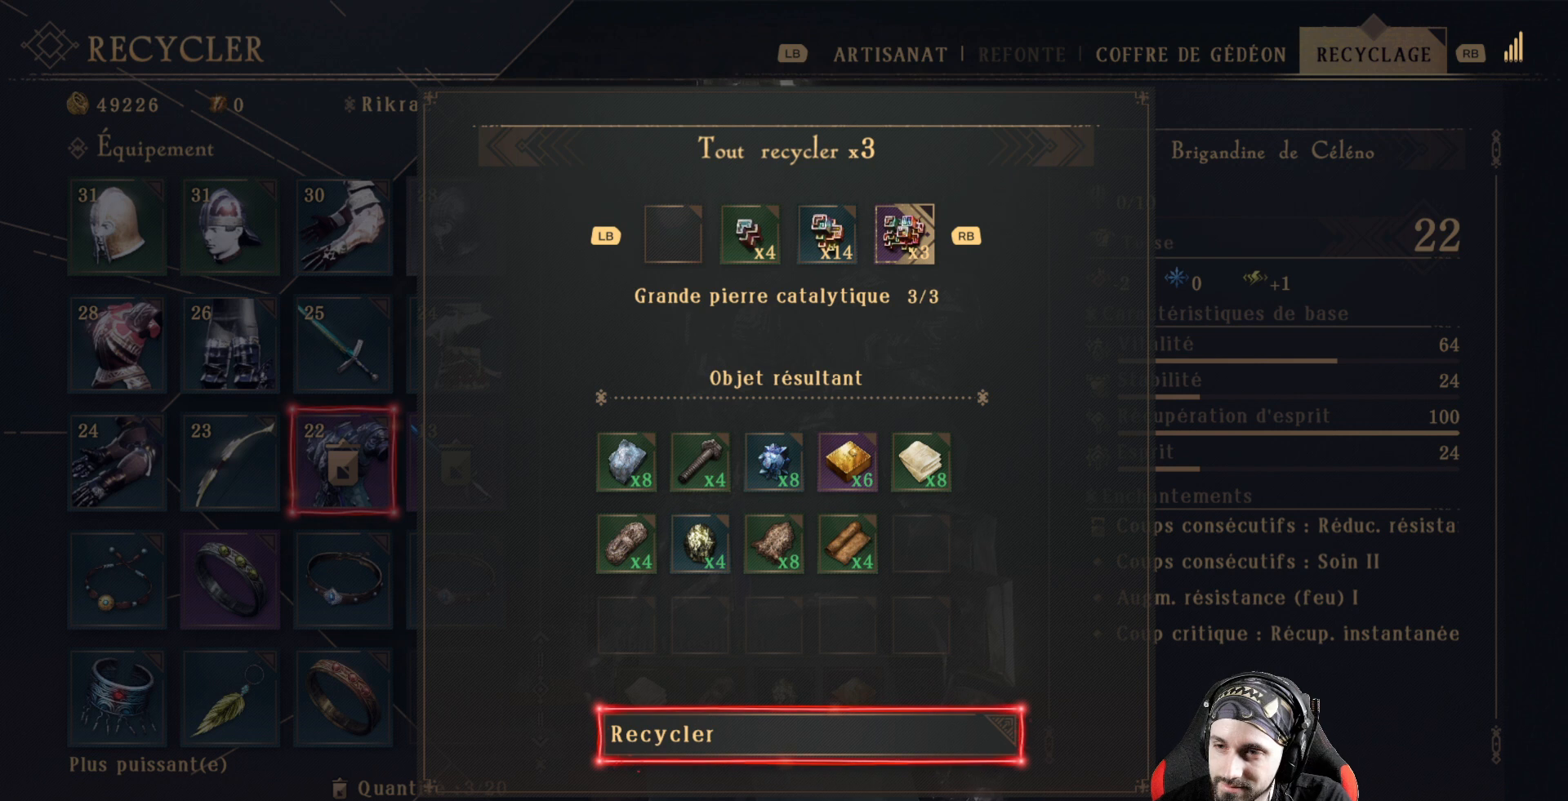
{"buttons": ["L1"], "left_stick": "center", "right_stick": "center", "events": [[400, "L1", "down"]]}
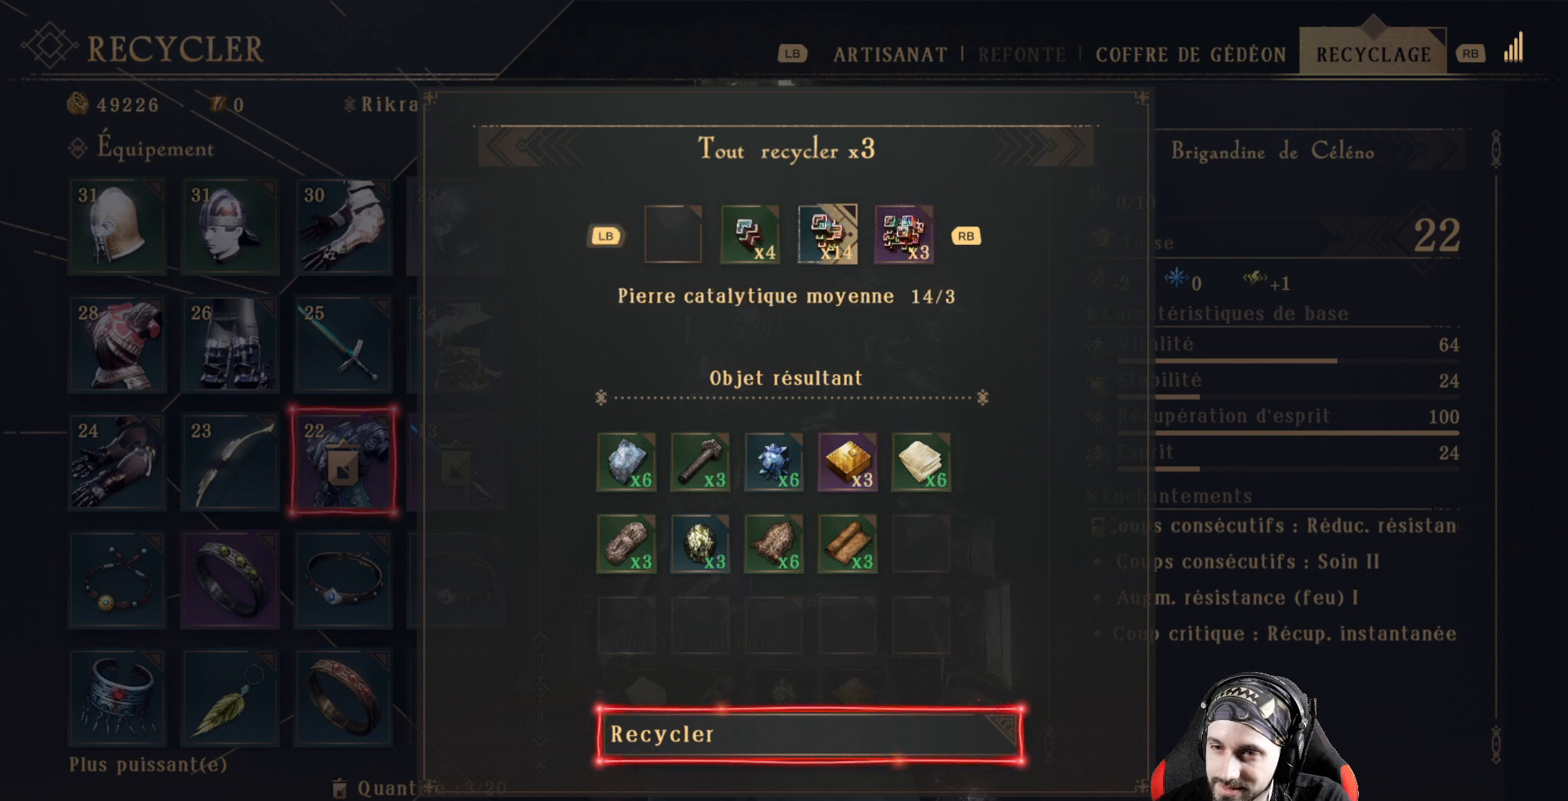
{"buttons": [], "left_stick": "center", "right_stick": "center", "events": [[33, "L1", "up"], [133, "L1", "down"], [233, "L1", "up"], [267, "L1", "down"], [433, "L1", "up"]]}
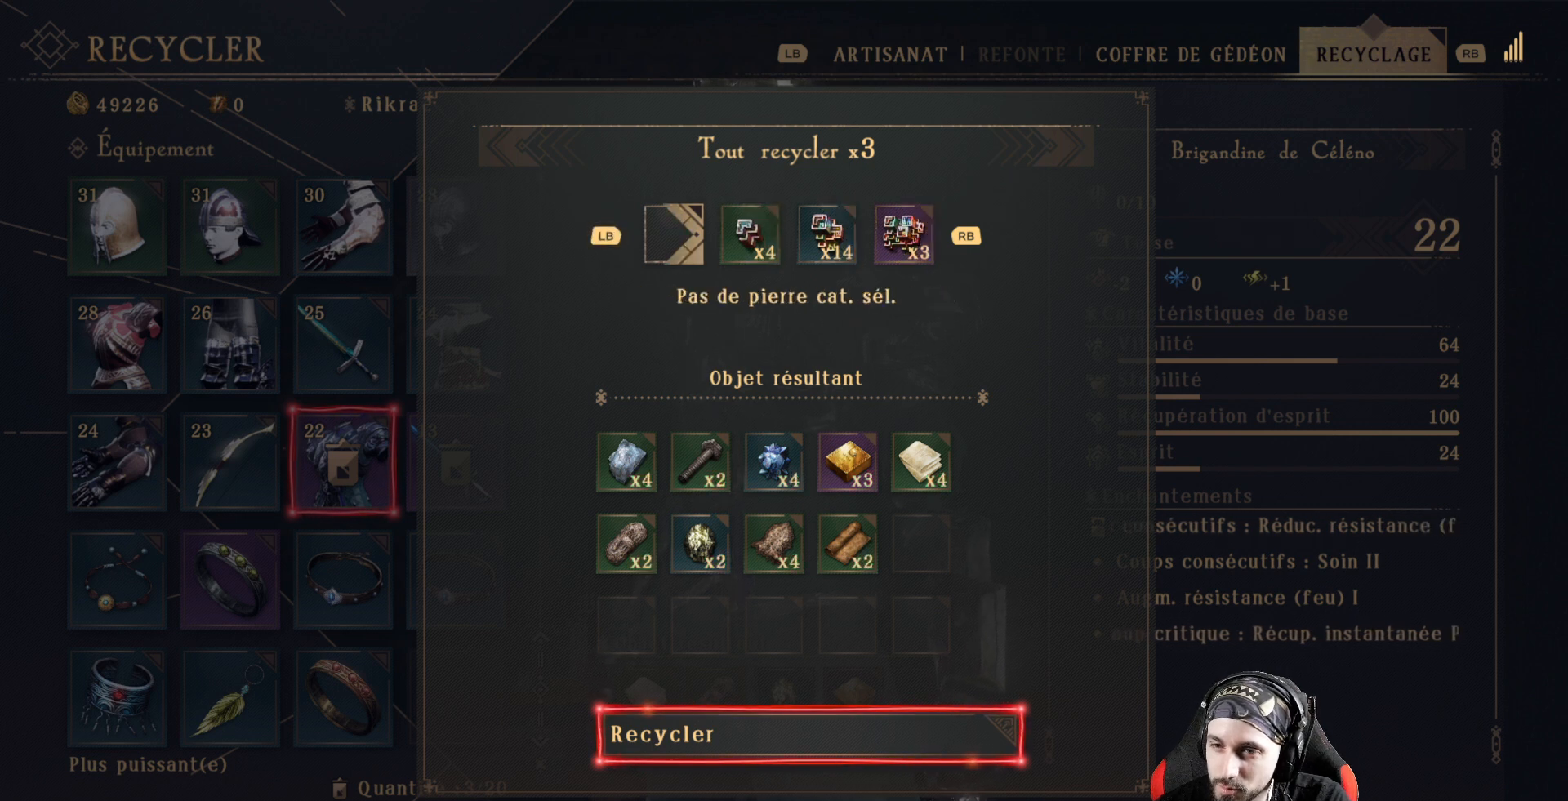
{"buttons": [], "left_stick": "center", "right_stick": "center", "events": [[267, "R1", "down"], [333, "R1", "up"], [467, "R1", "down"], [500, "R1", "up"]]}
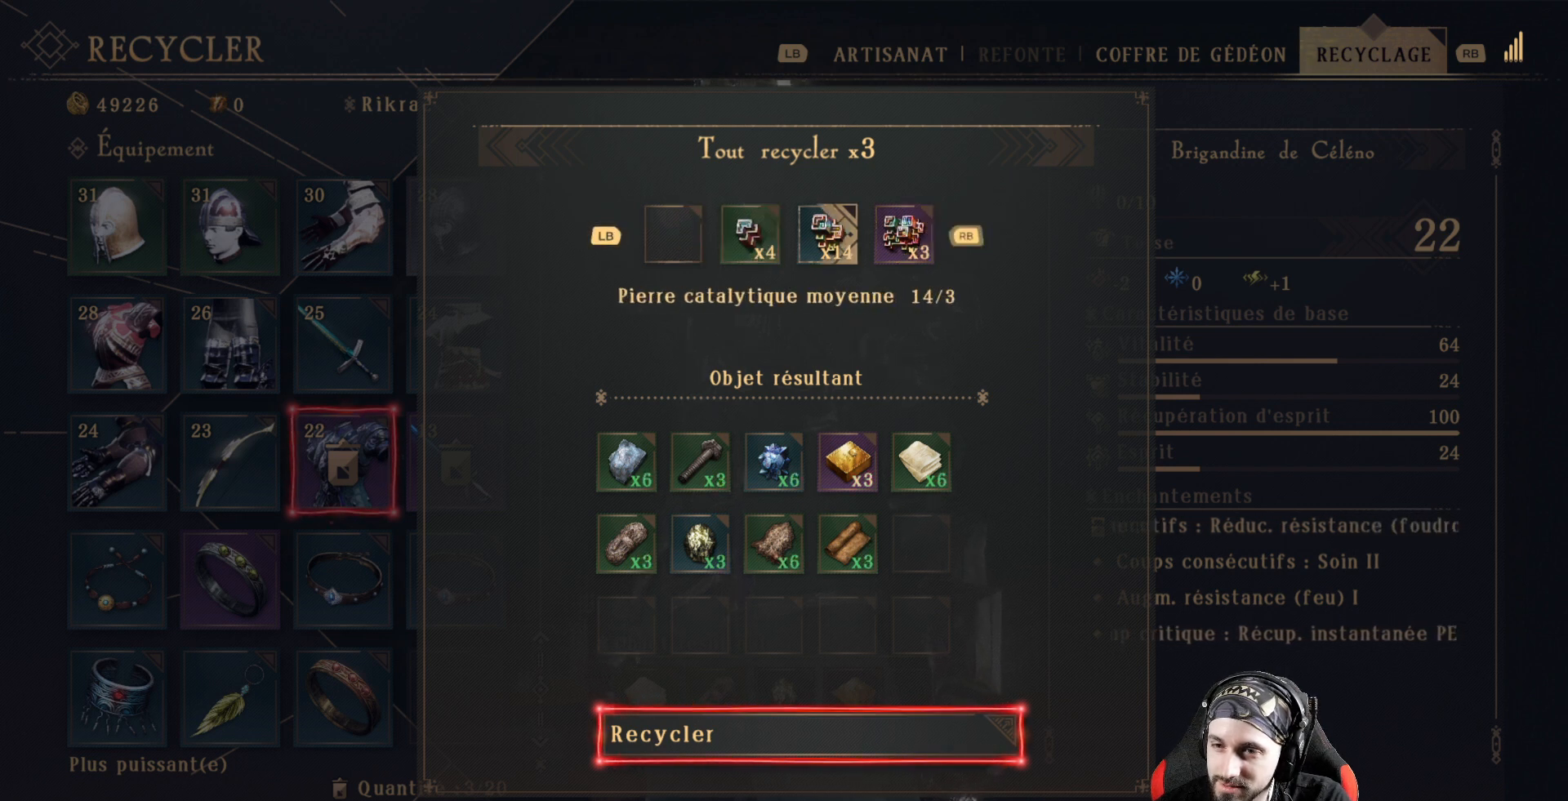
{"buttons": [], "left_stick": "center", "right_stick": "center", "events": [[100, "R1", "down"], [233, "R1", "up"]]}